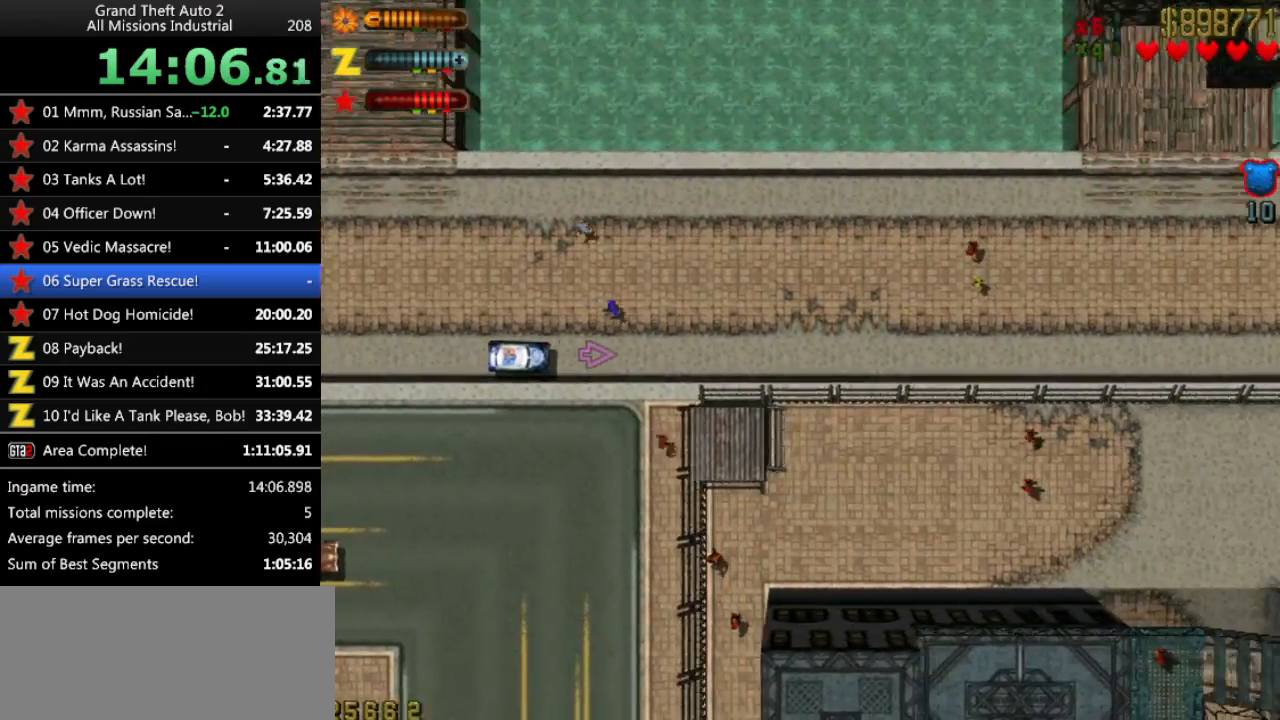
Gameplay with keyboard; each line is a JSON object with the keys held at the frame after it. "events" lists presses ("down") and releases ("up") of "alt", "c", "ctrl", "down", "left", "return", "right", "space", "up", "x" and "y" between this image and that frame as [ms after this image, input, new state], when the widget could be followed in between. No other keys are recorded. Mouse input is not recorded.
{"keys": ["up"], "events": [[317, "left", "down"], [367, "left", "up"]]}
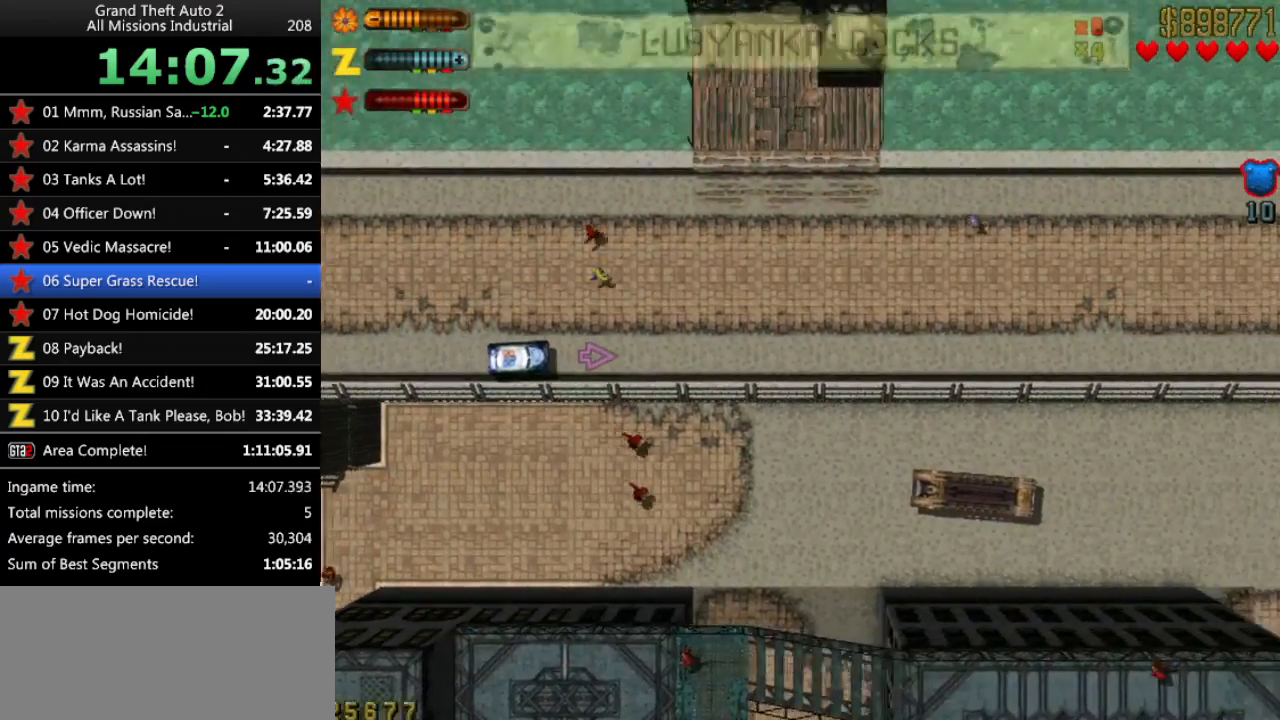
{"keys": ["up"], "events": [[200, "right", "down"], [250, "right", "up"]]}
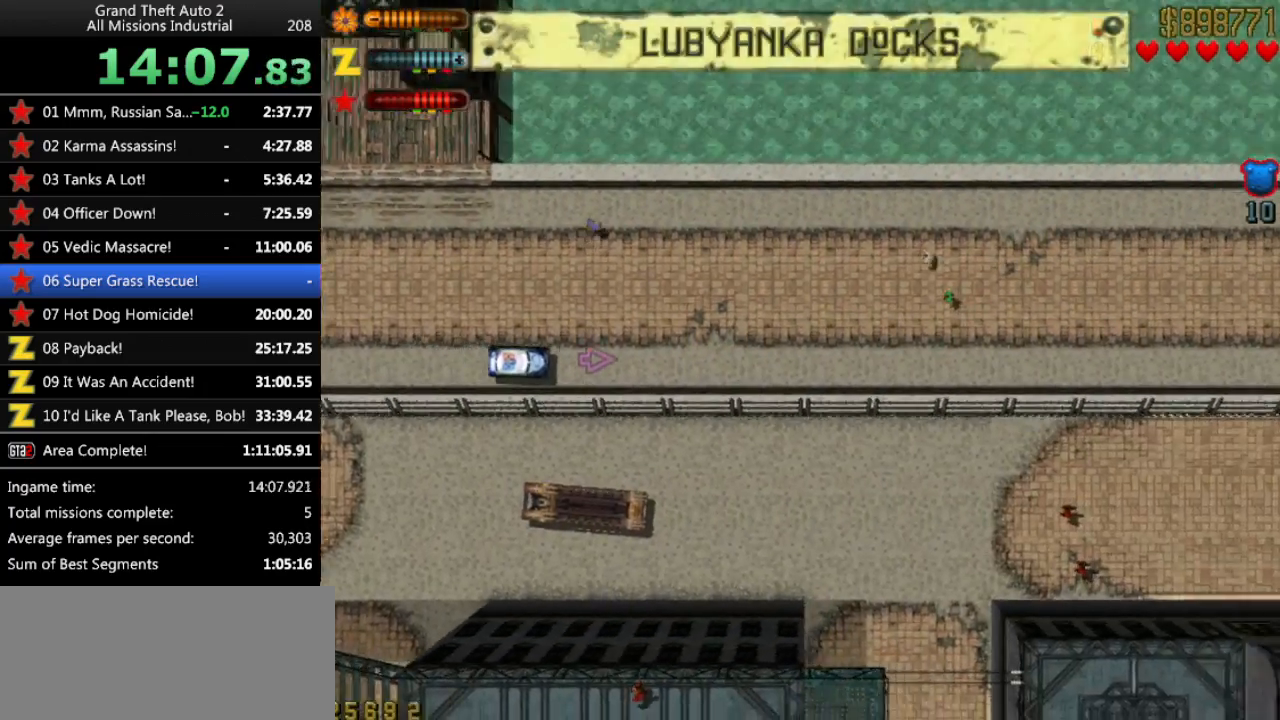
{"keys": ["up"], "events": []}
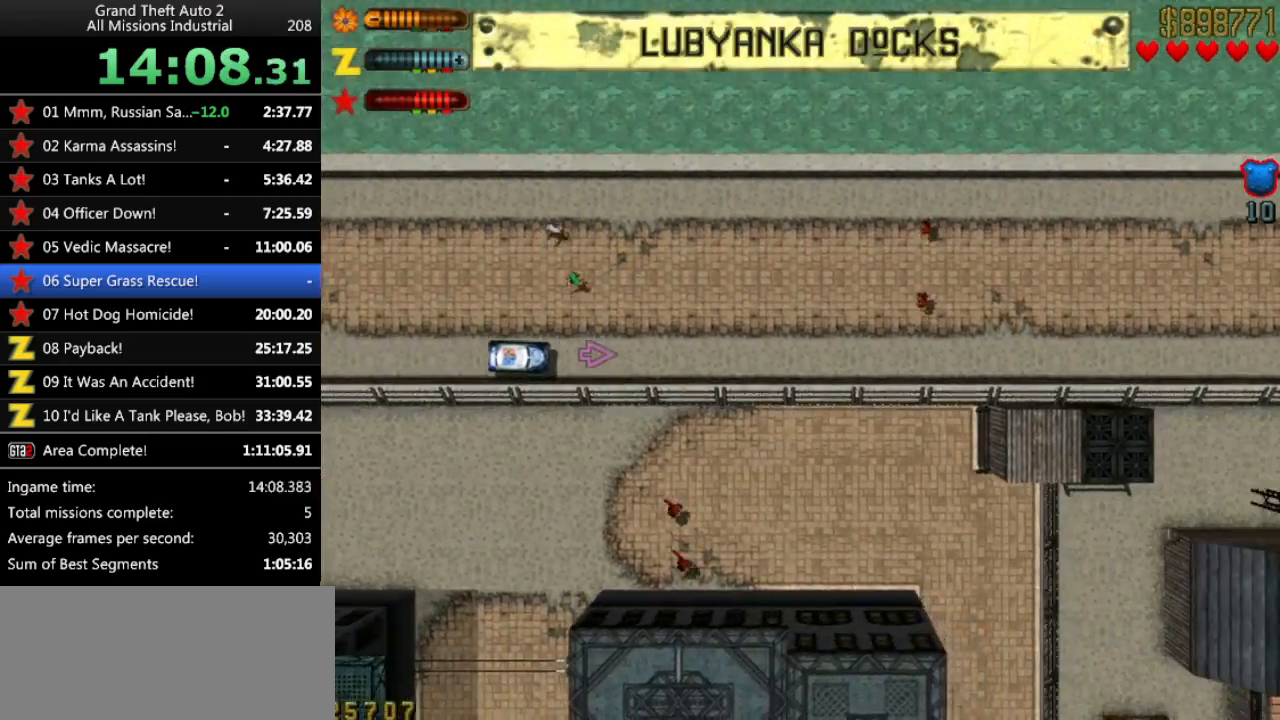
{"keys": ["up"], "events": []}
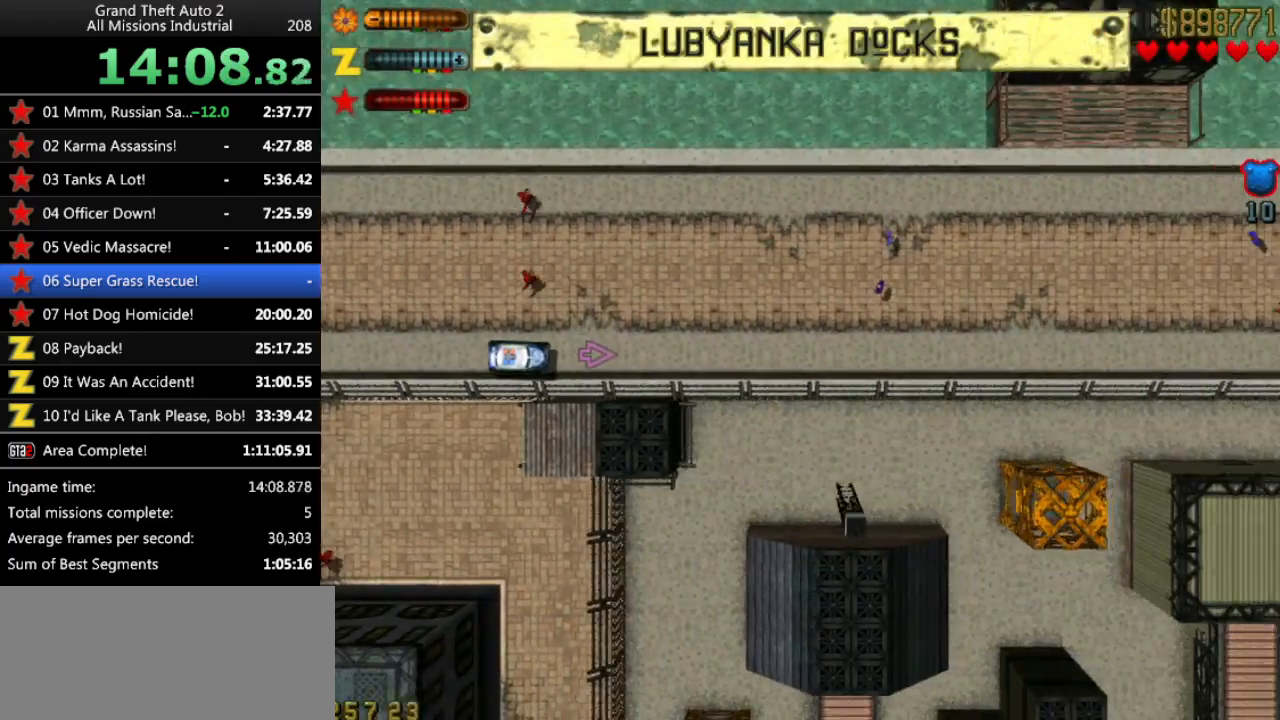
{"keys": ["up"], "events": []}
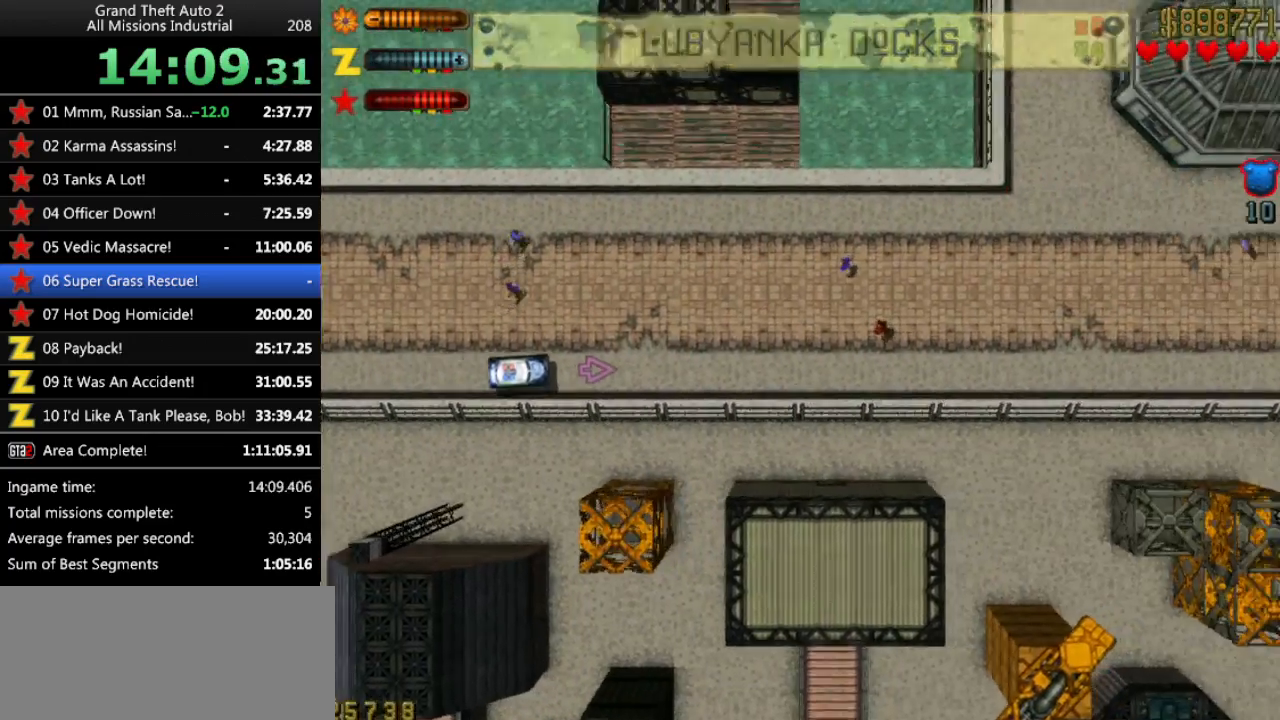
{"keys": ["up"], "events": [[217, "right", "down"], [250, "right", "up"]]}
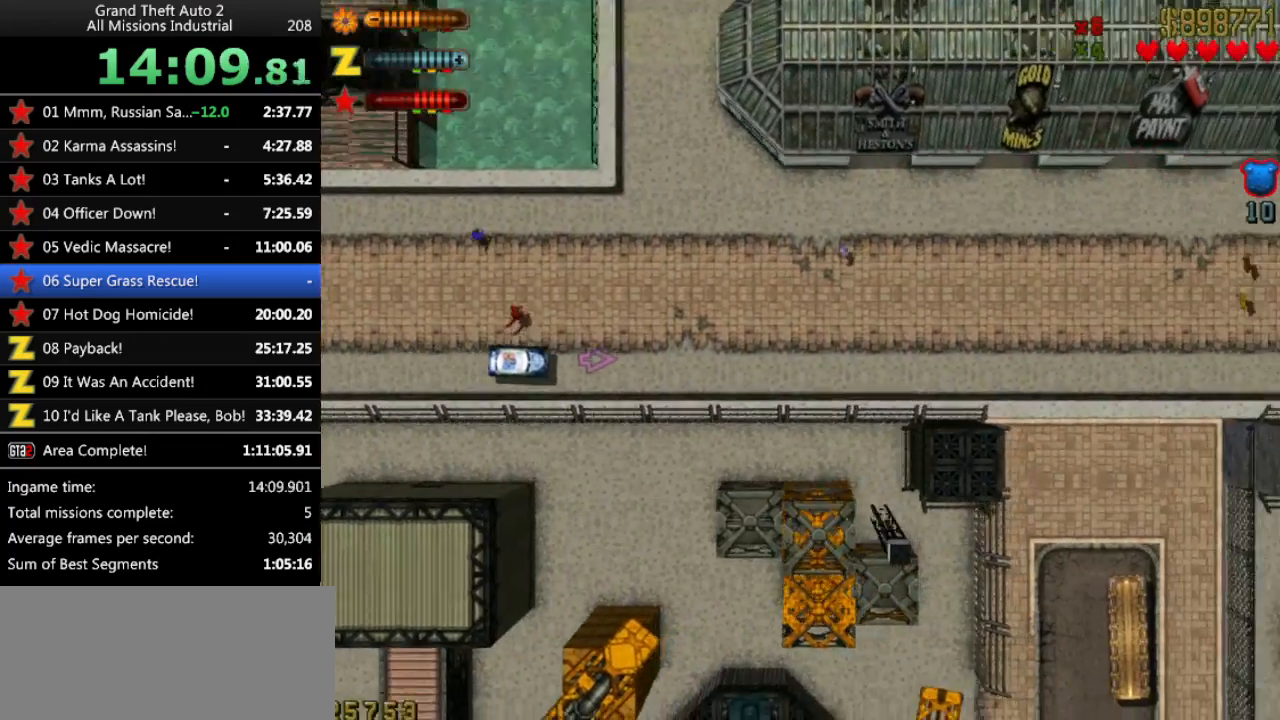
{"keys": ["up"], "events": []}
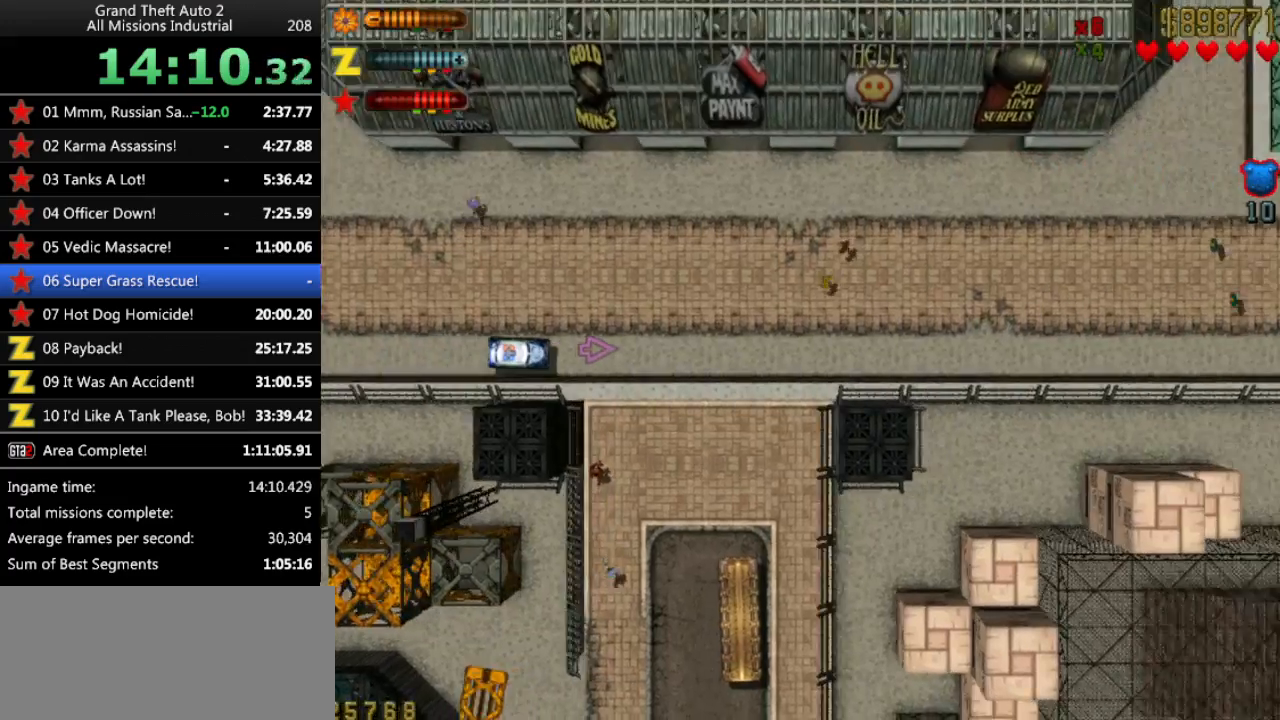
{"keys": ["up"], "events": [[233, "left", "down"], [283, "left", "up"]]}
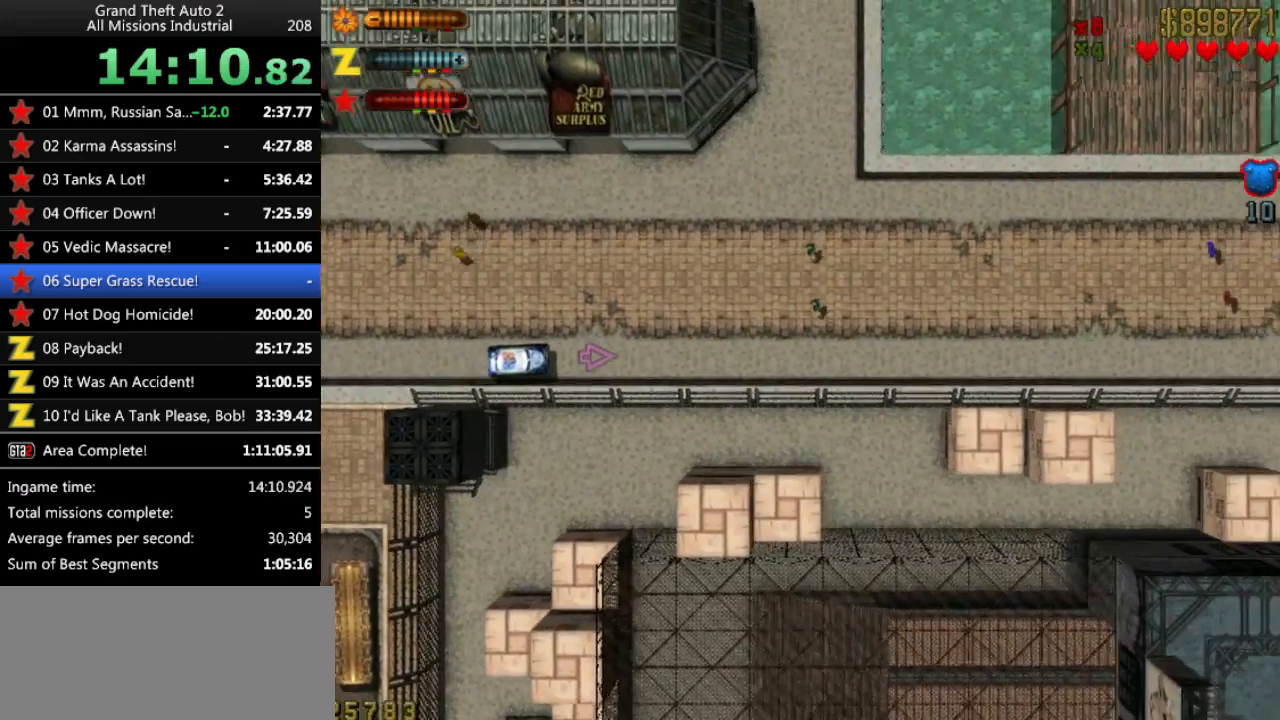
{"keys": ["up"], "events": []}
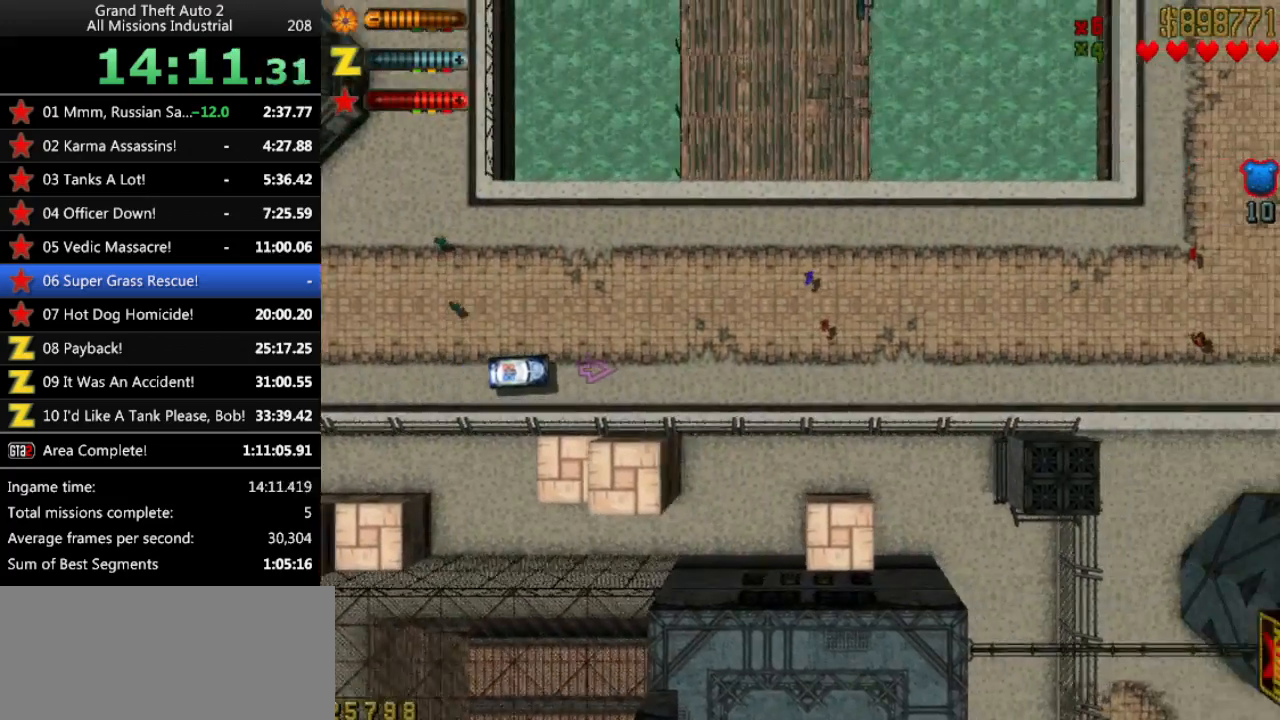
{"keys": ["up"], "events": [[267, "right", "down"], [317, "right", "up"]]}
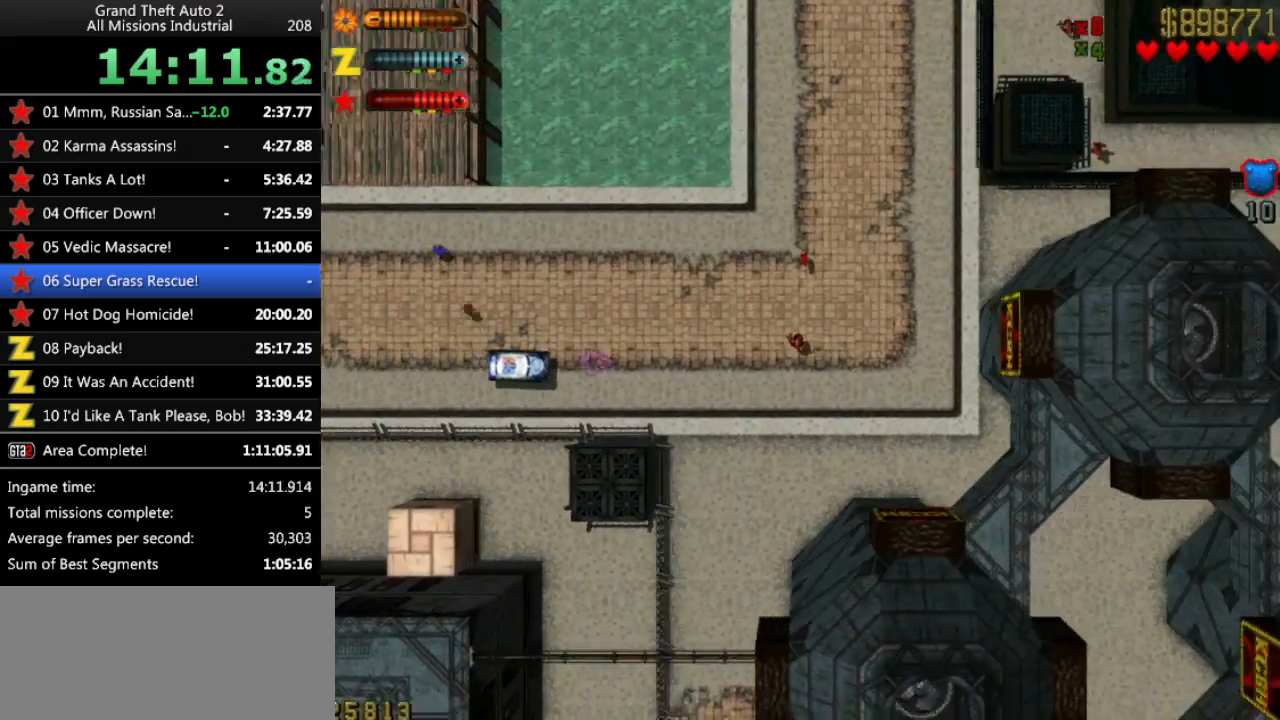
{"keys": ["left"], "events": [[50, "right", "down"], [100, "up", "up"], [183, "right", "up"], [433, "left", "down"]]}
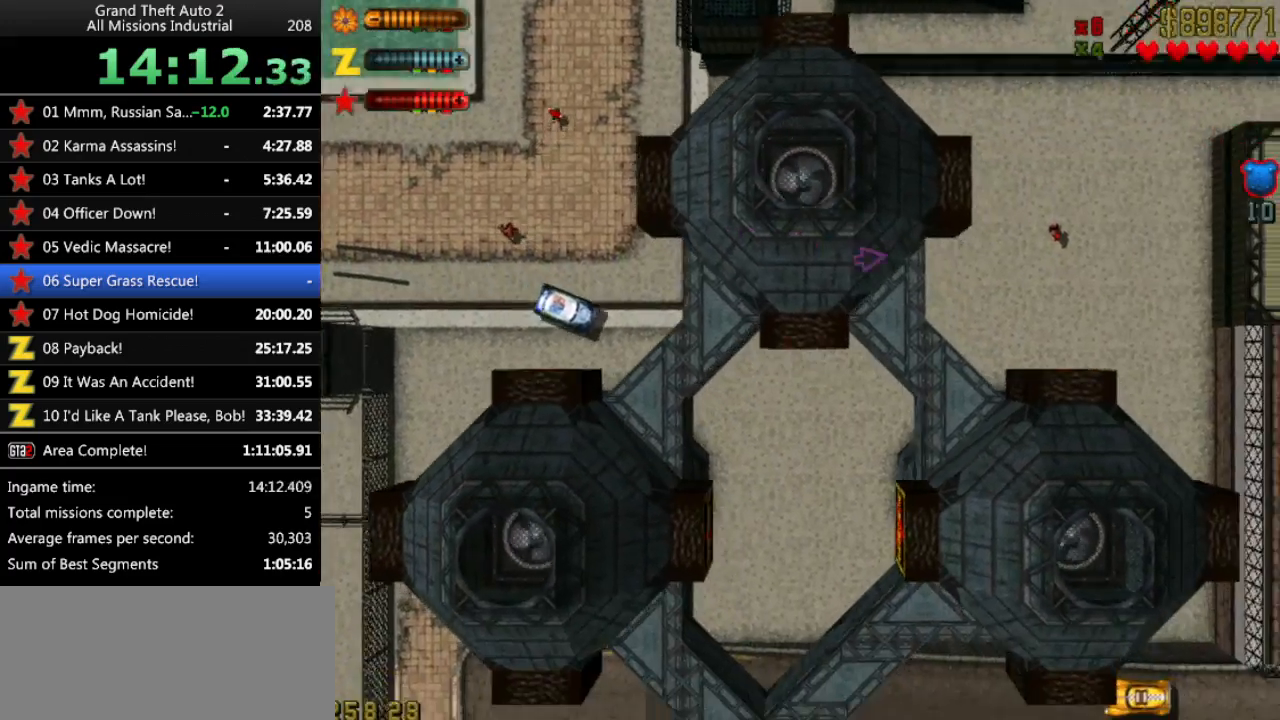
{"keys": ["left"], "events": [[17, "up", "down"], [67, "left", "up"], [350, "up", "up"], [433, "left", "down"]]}
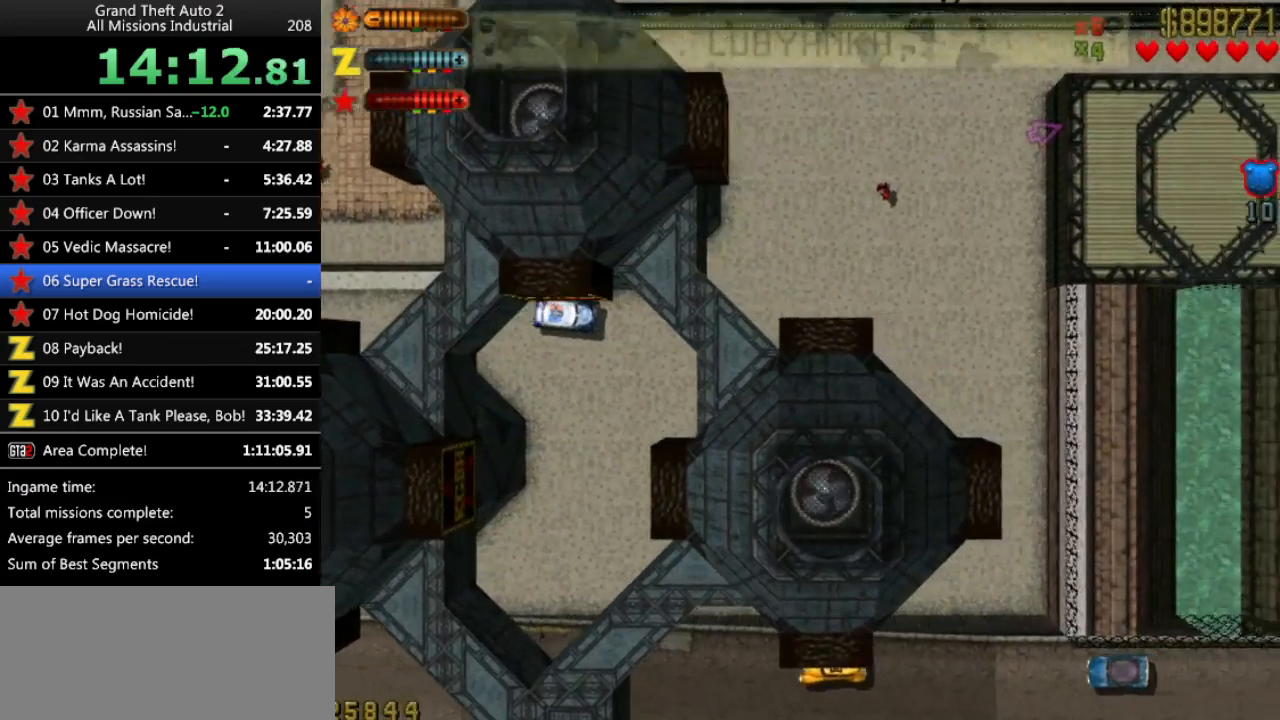
{"keys": ["up"], "events": [[167, "up", "down"], [217, "left", "up"]]}
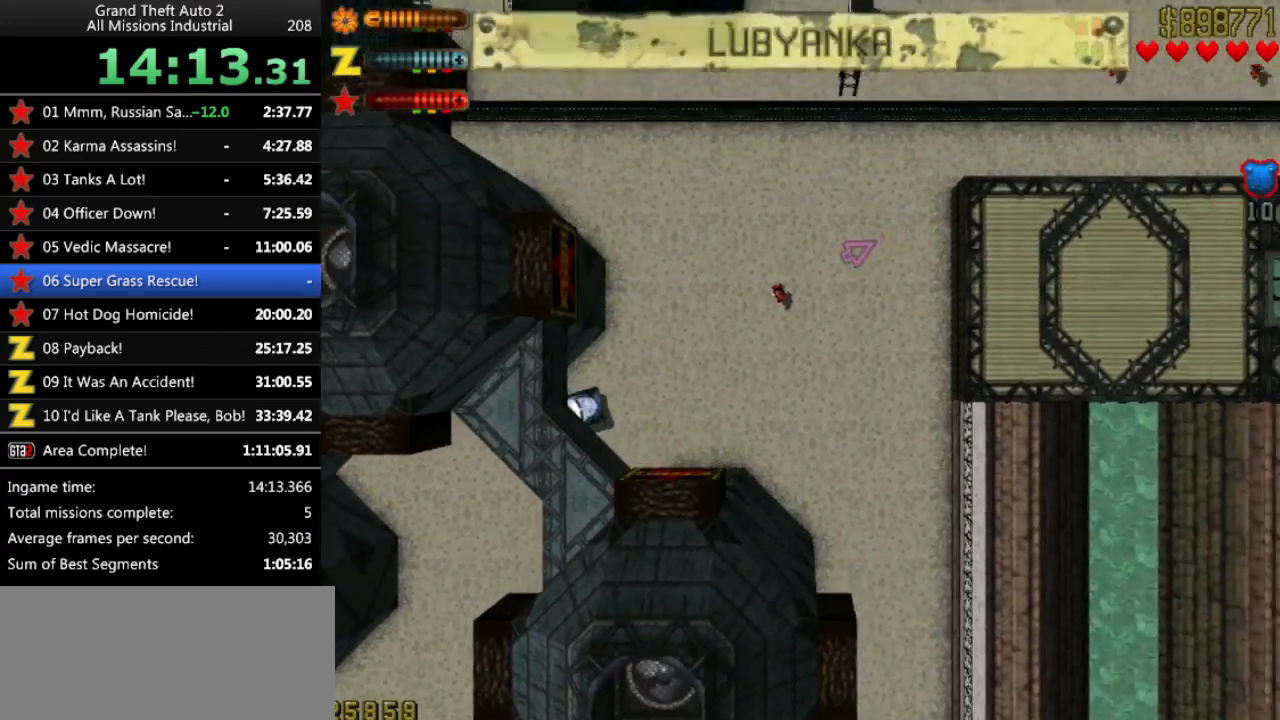
{"keys": ["right", "space"], "events": [[233, "right", "down"], [283, "space", "down"], [333, "up", "up"]]}
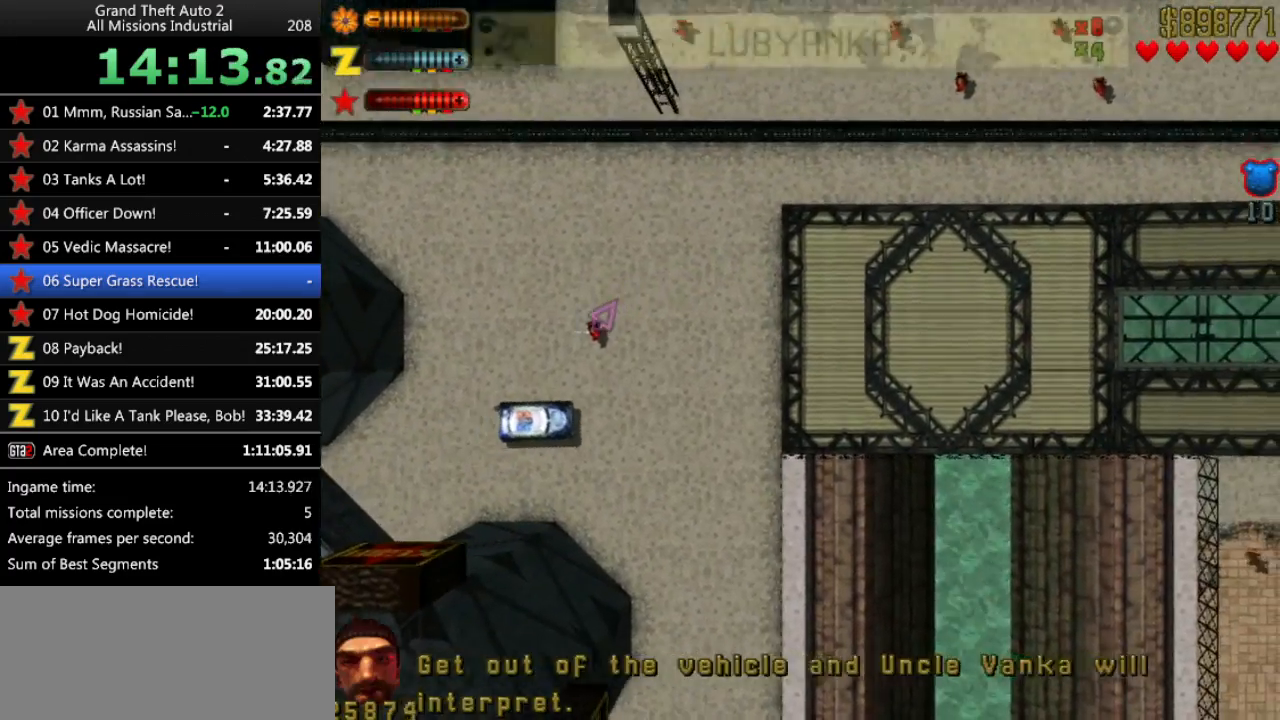
{"keys": [], "events": [[67, "down", "down"], [150, "right", "up"], [250, "return", "down"], [250, "space", "up"], [300, "down", "up"], [383, "return", "up"]]}
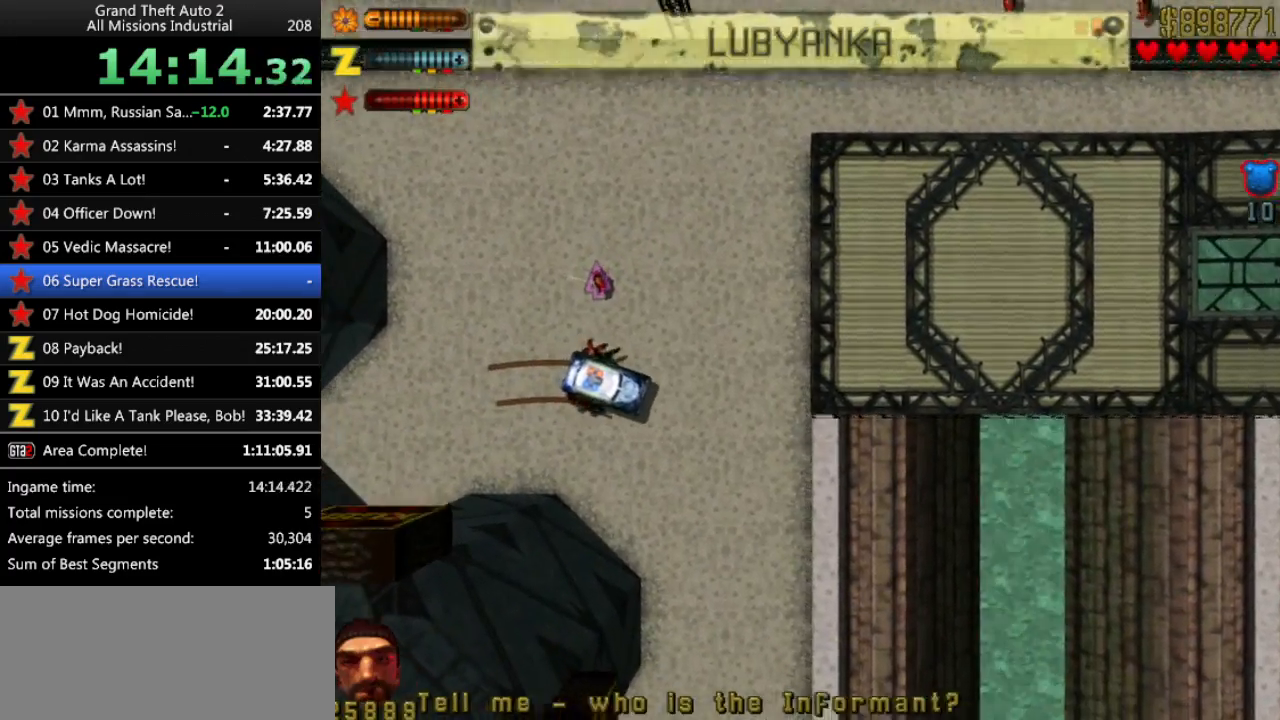
{"keys": [], "events": []}
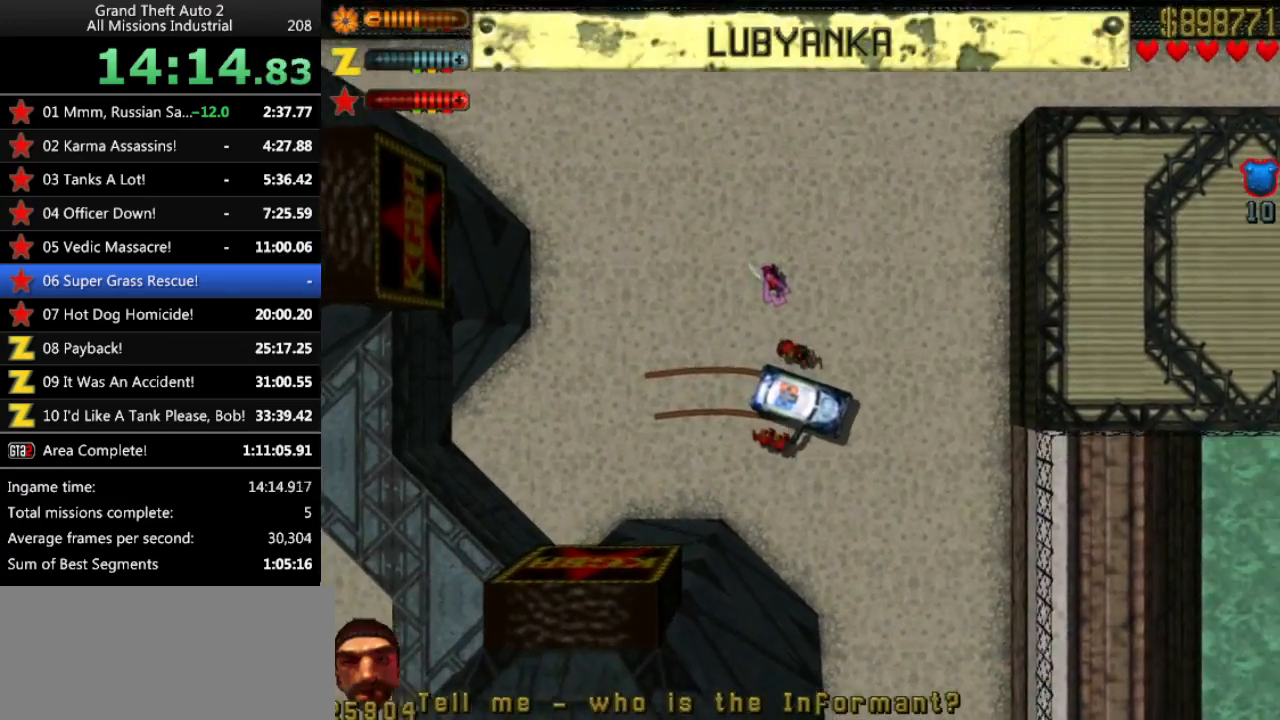
{"keys": [], "events": []}
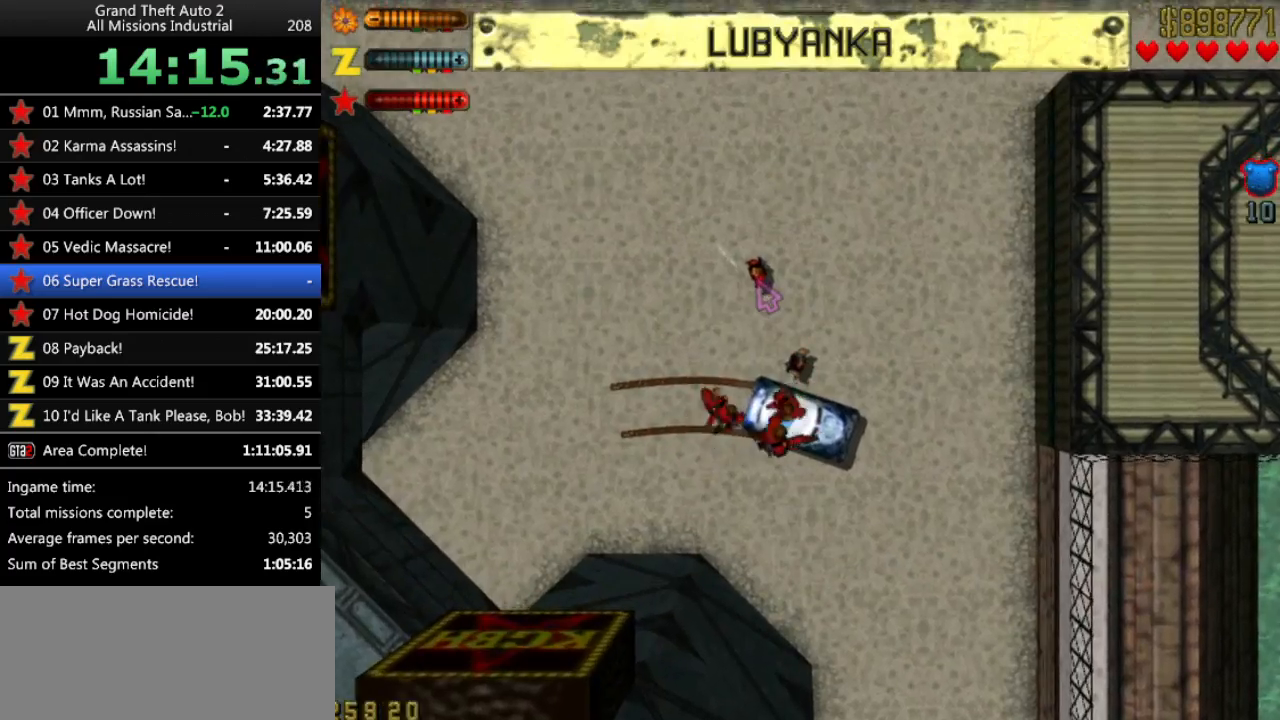
{"keys": ["return"], "events": [[67, "right", "down"], [333, "right", "up"], [483, "return", "down"]]}
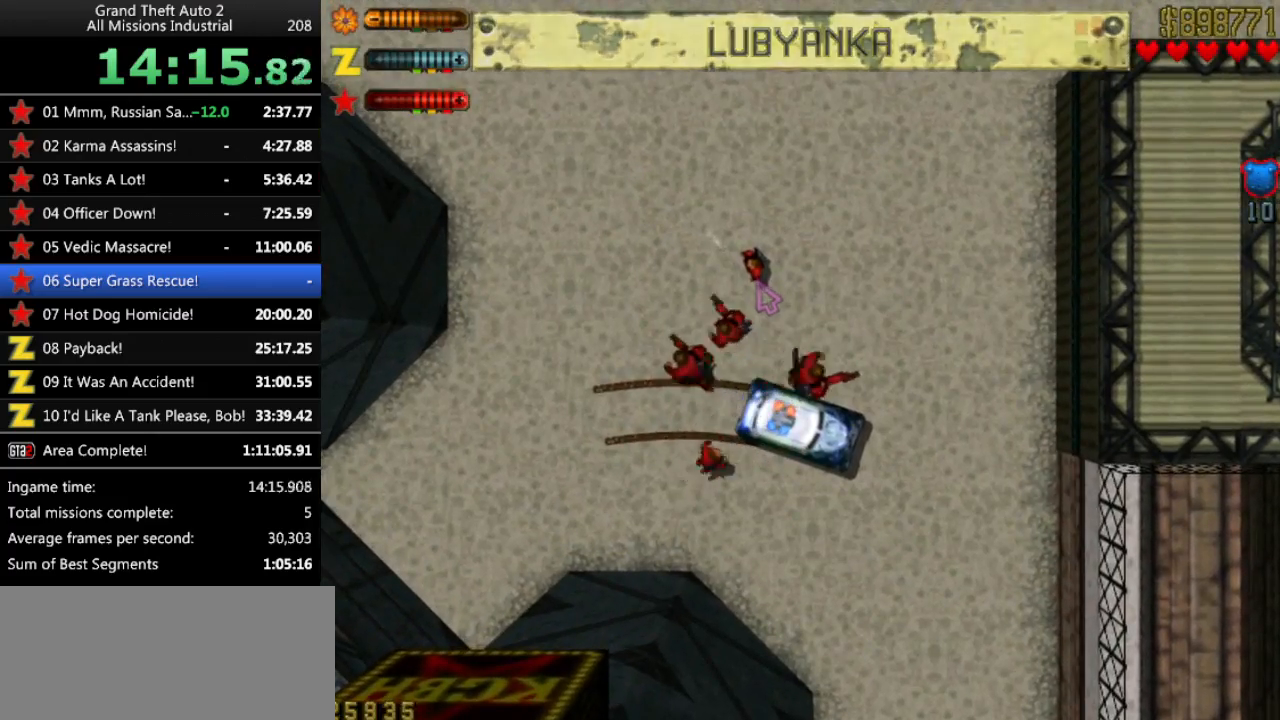
{"keys": ["up"], "events": [[33, "return", "up"], [317, "up", "down"]]}
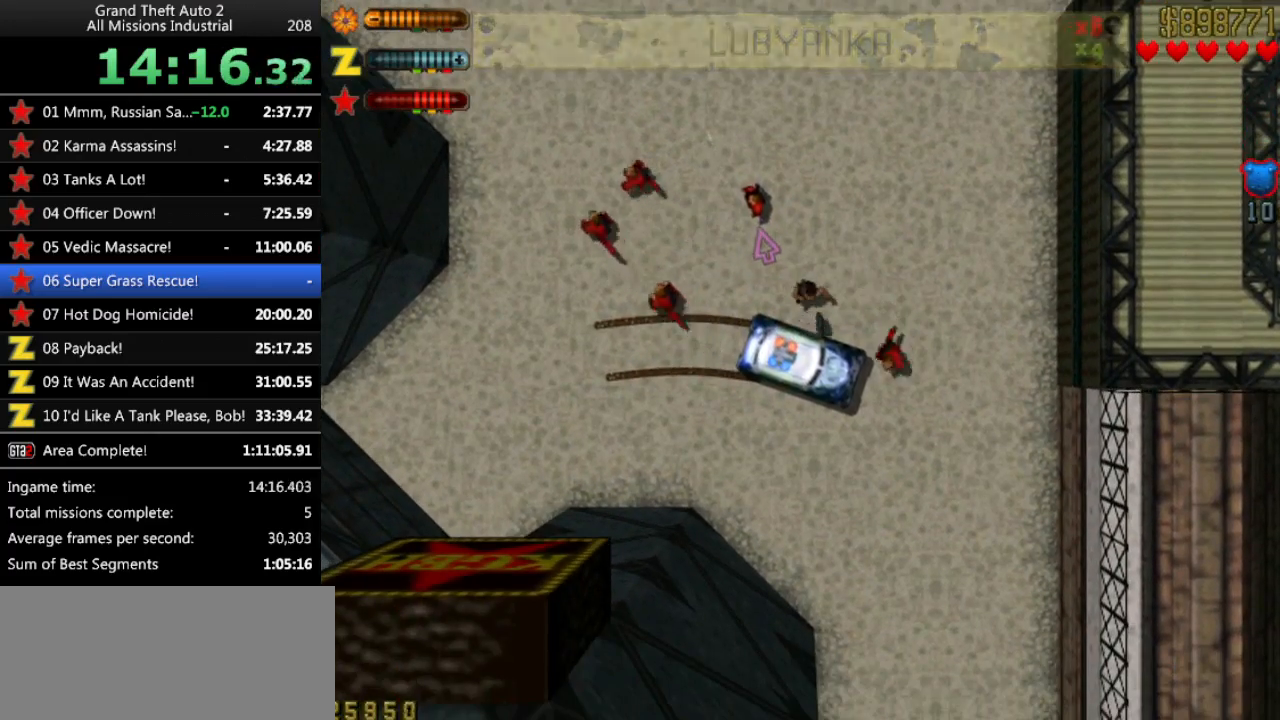
{"keys": ["right", "up"], "events": [[50, "right", "down"]]}
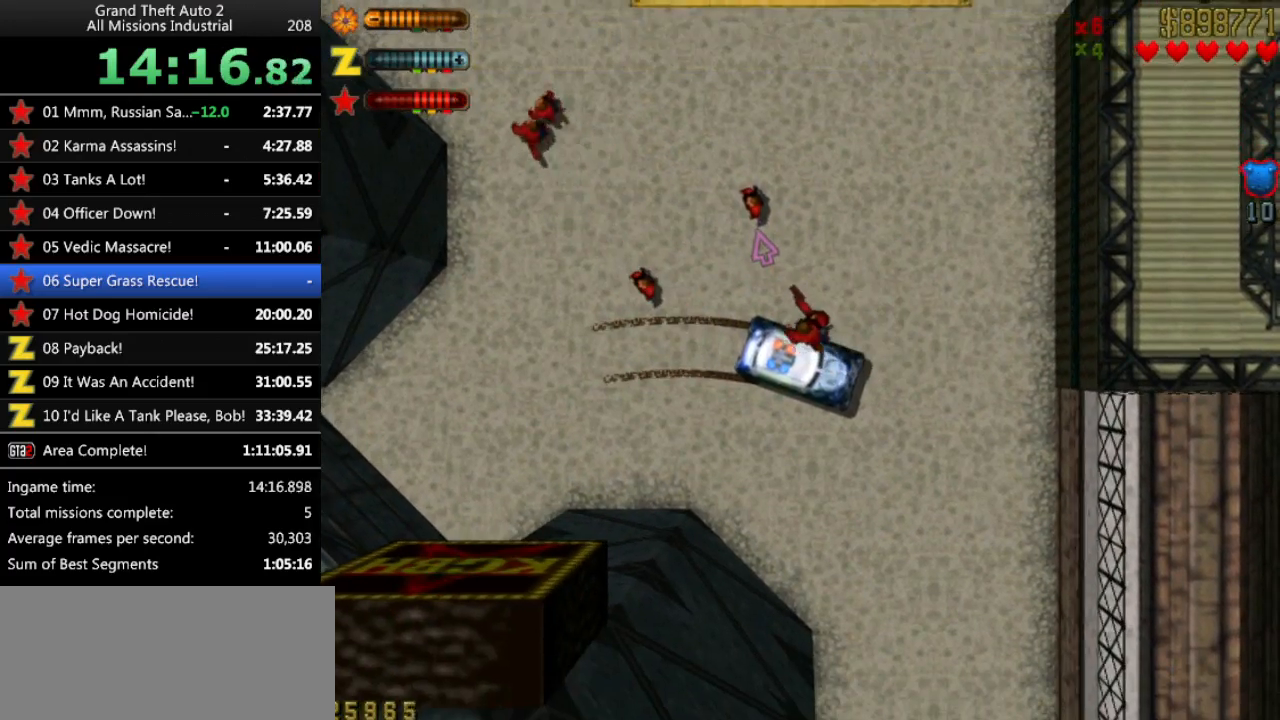
{"keys": ["right", "up"], "events": [[200, "c", "down"], [300, "c", "up"]]}
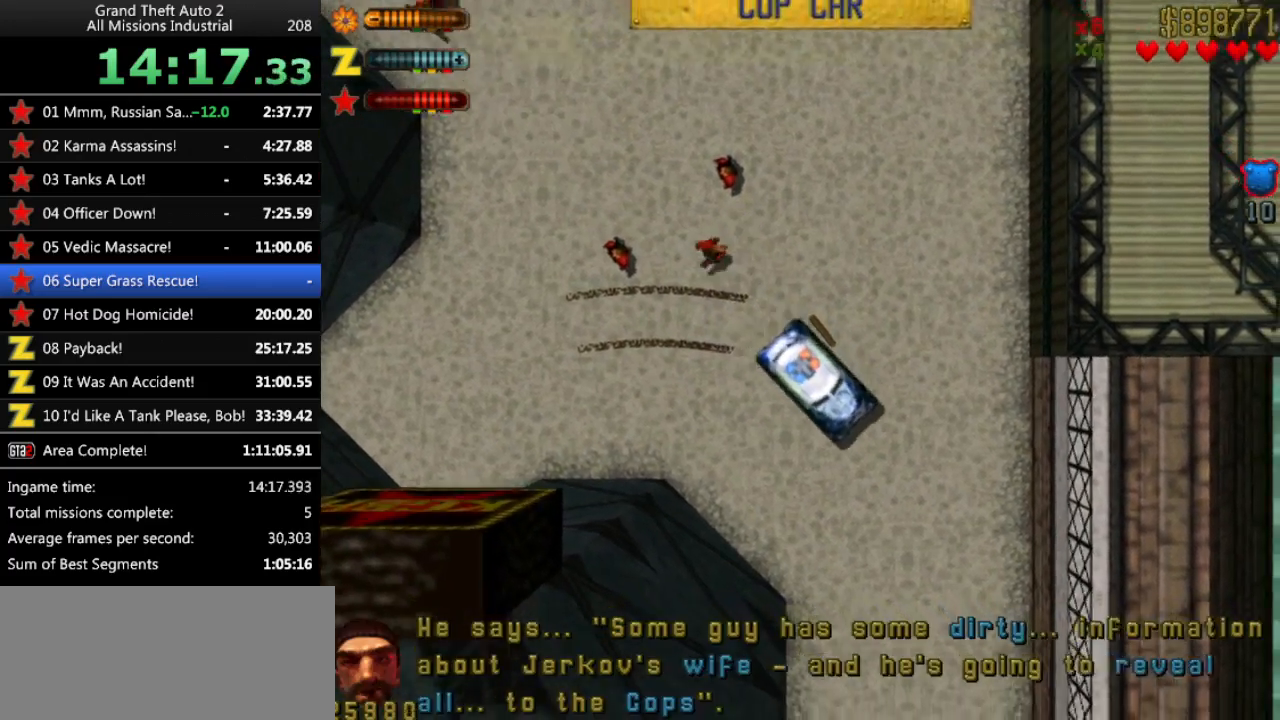
{"keys": ["right", "up"], "events": [[67, "right", "up"], [267, "right", "down"], [400, "right", "up"], [500, "right", "down"]]}
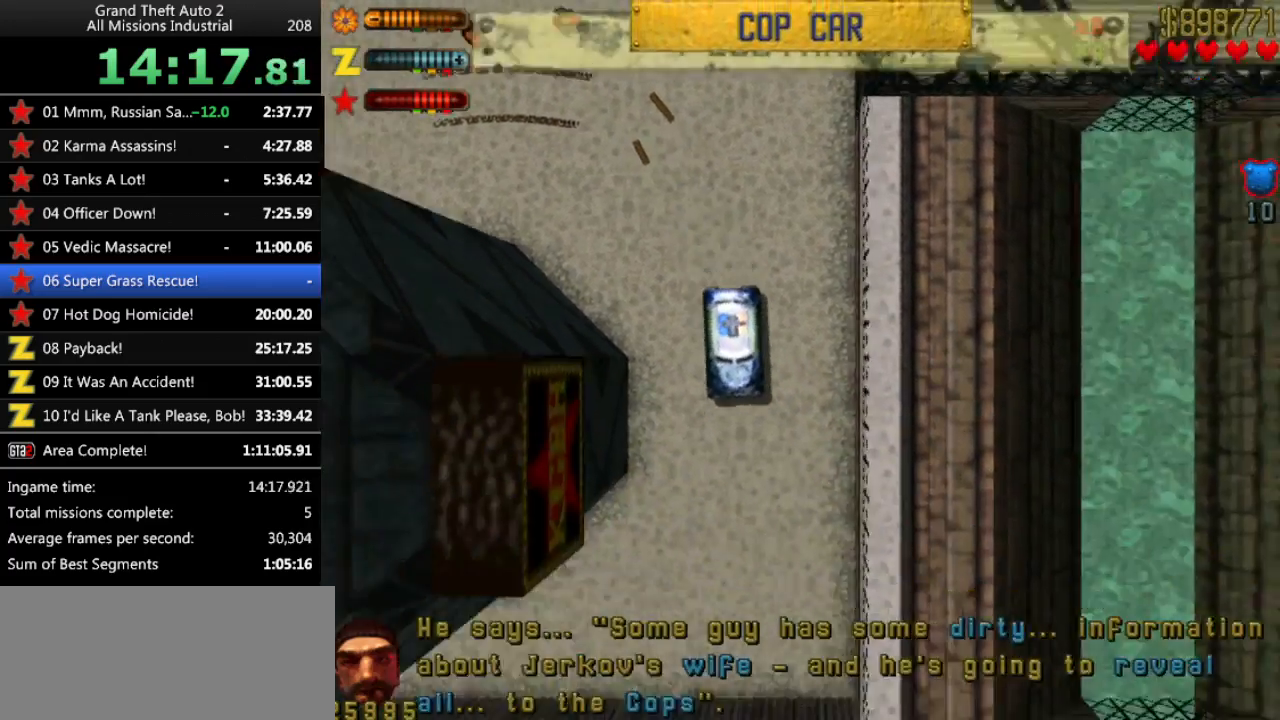
{"keys": [], "events": [[83, "right", "up"], [83, "space", "down"], [183, "right", "down"], [283, "up", "up"], [367, "right", "up"], [467, "space", "up"]]}
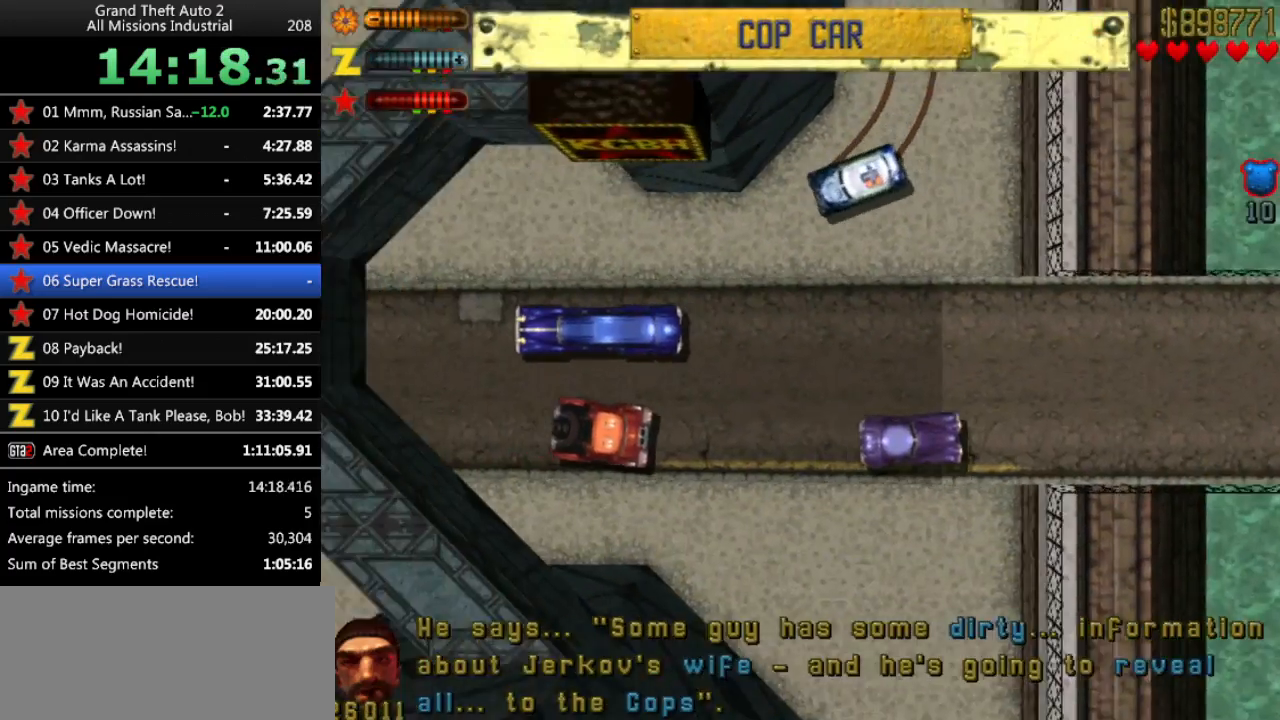
{"keys": ["up"], "events": [[100, "up", "down"]]}
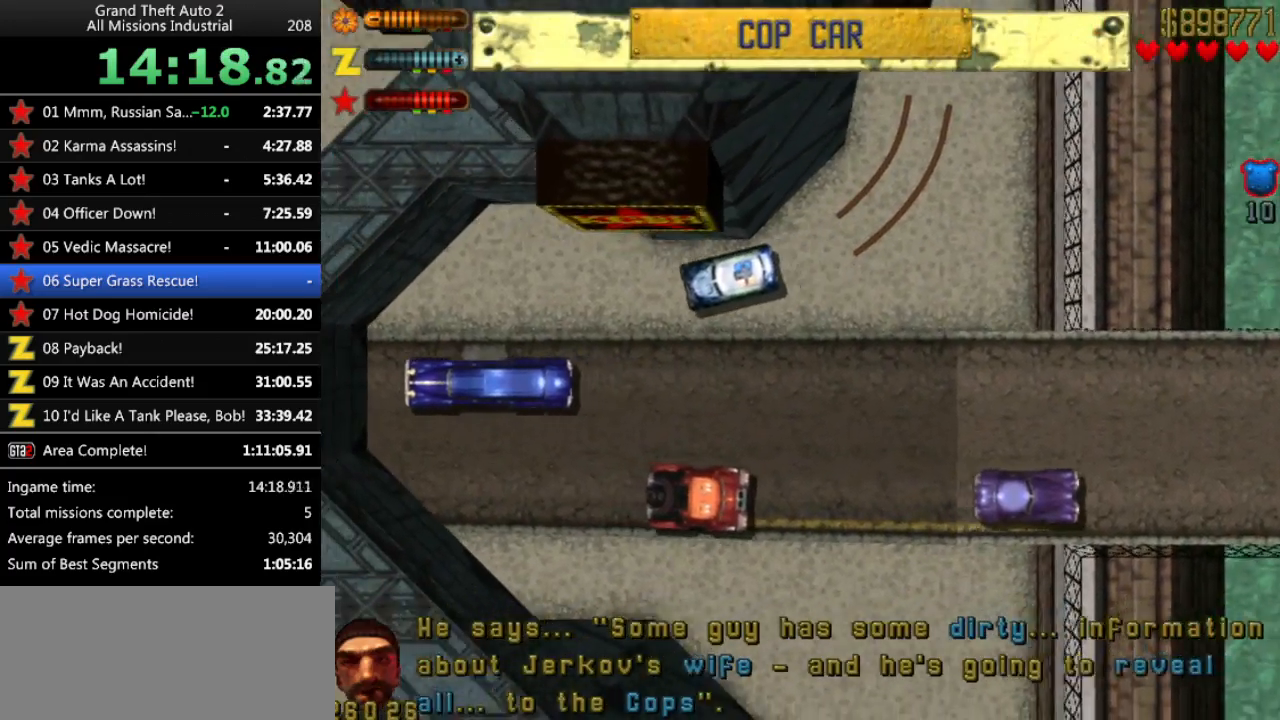
{"keys": [], "events": [[67, "right", "down"], [217, "right", "up"], [400, "up", "up"]]}
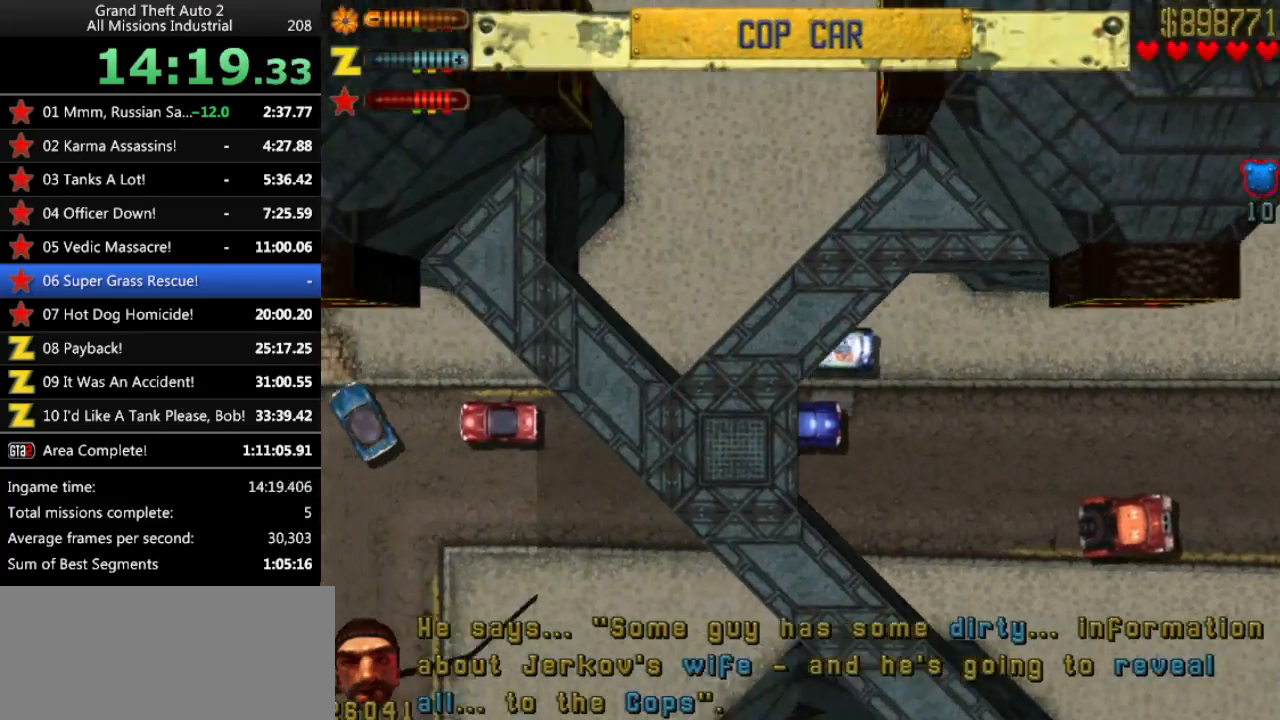
{"keys": [], "events": [[133, "up", "down"], [267, "up", "up"]]}
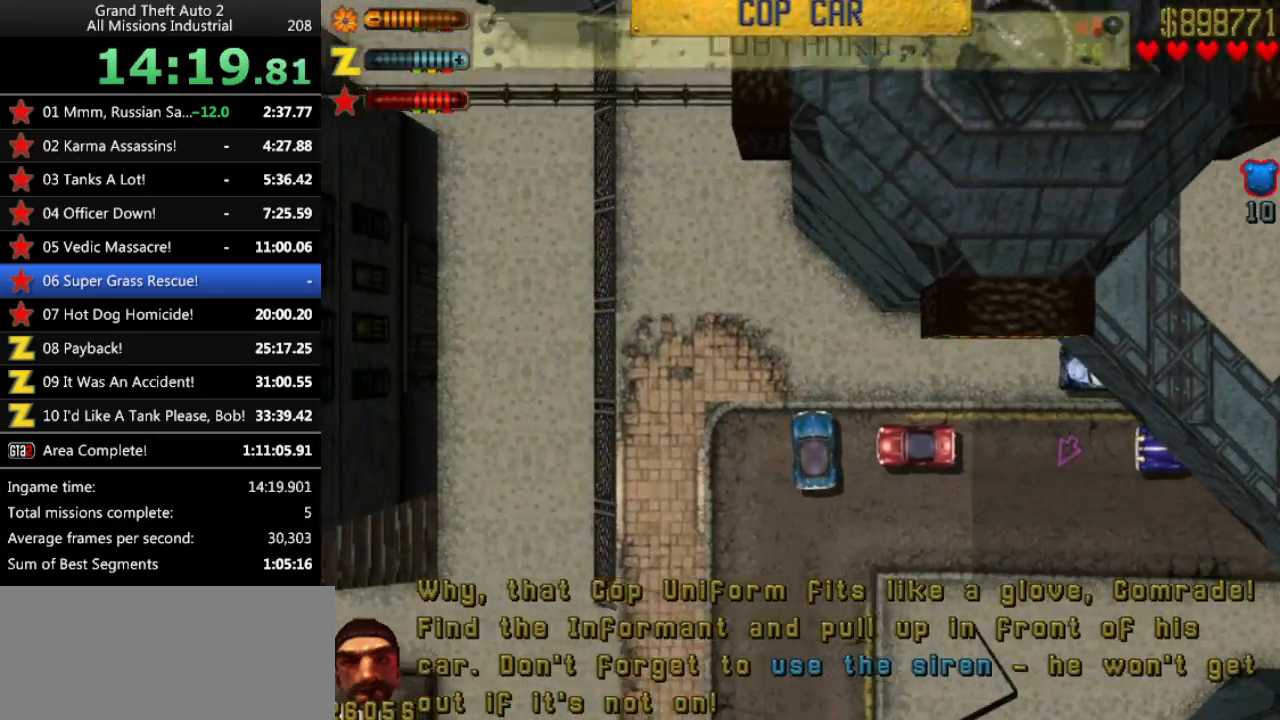
{"keys": ["up"], "events": [[50, "right", "down"], [50, "up", "down"], [100, "right", "up"]]}
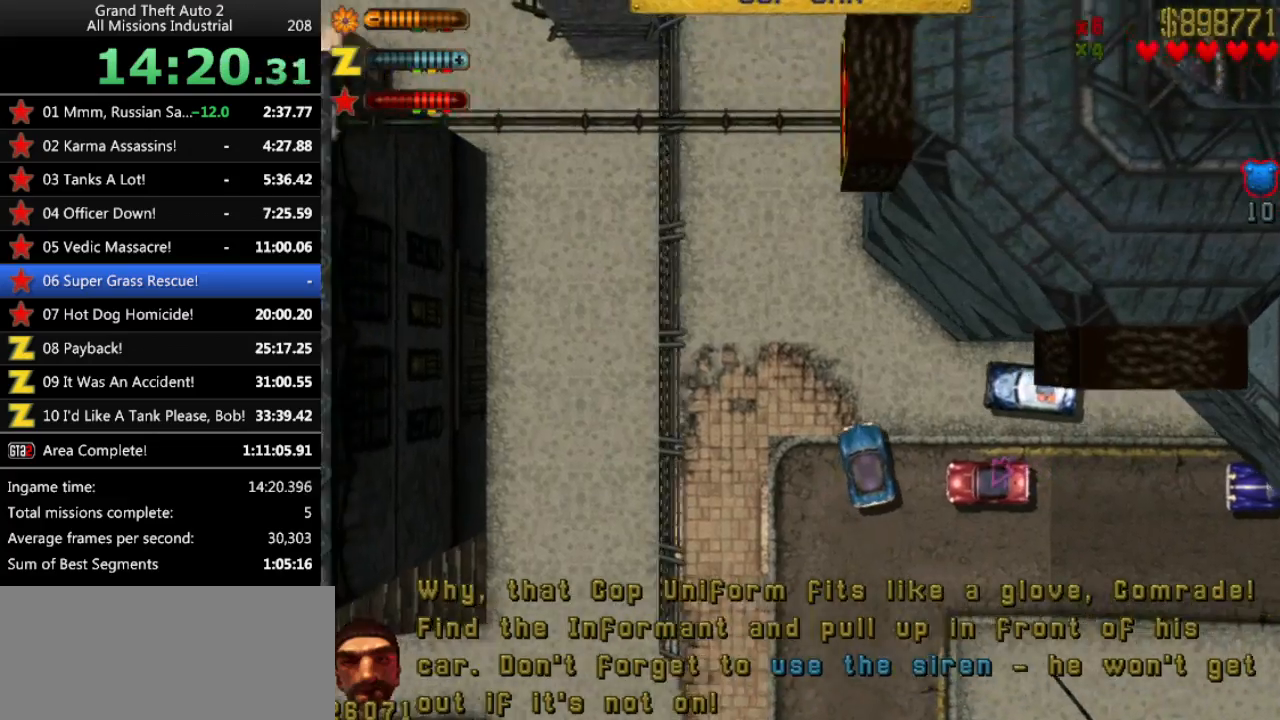
{"keys": ["left", "space"], "events": [[217, "left", "down"], [217, "up", "up"], [250, "space", "down"]]}
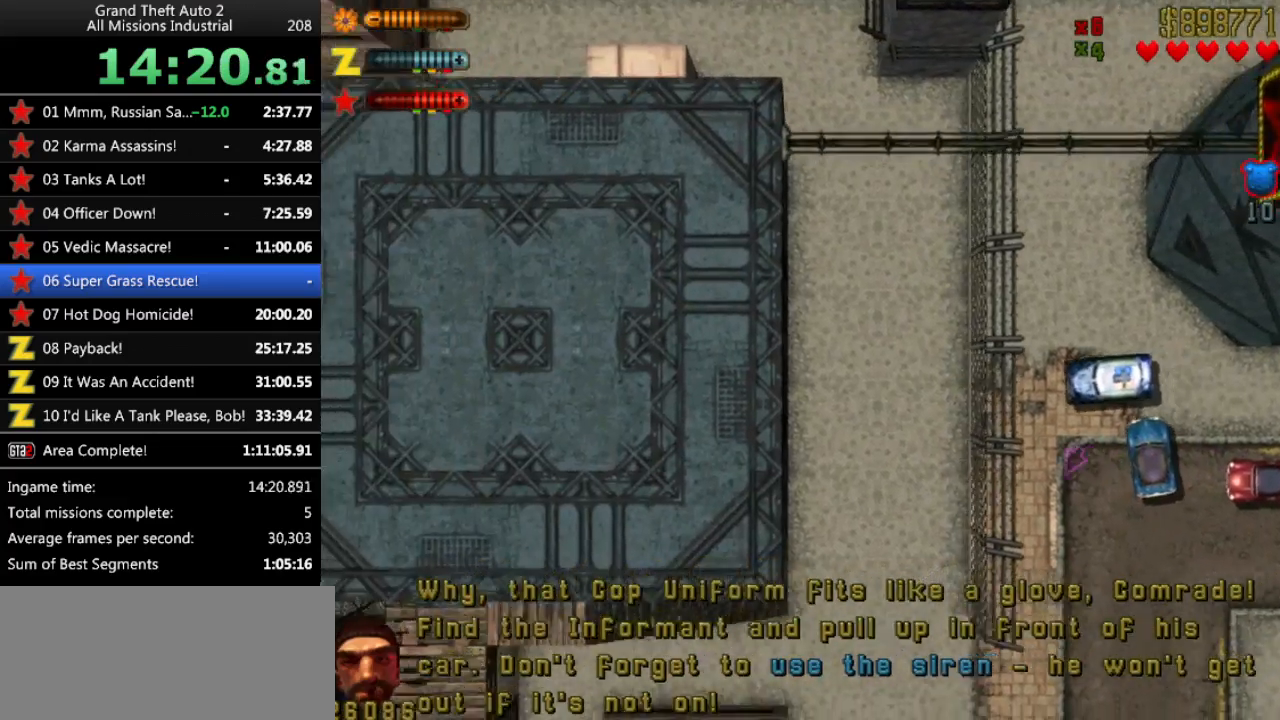
{"keys": ["up"], "events": [[83, "up", "down"], [450, "space", "up"], [500, "left", "up"]]}
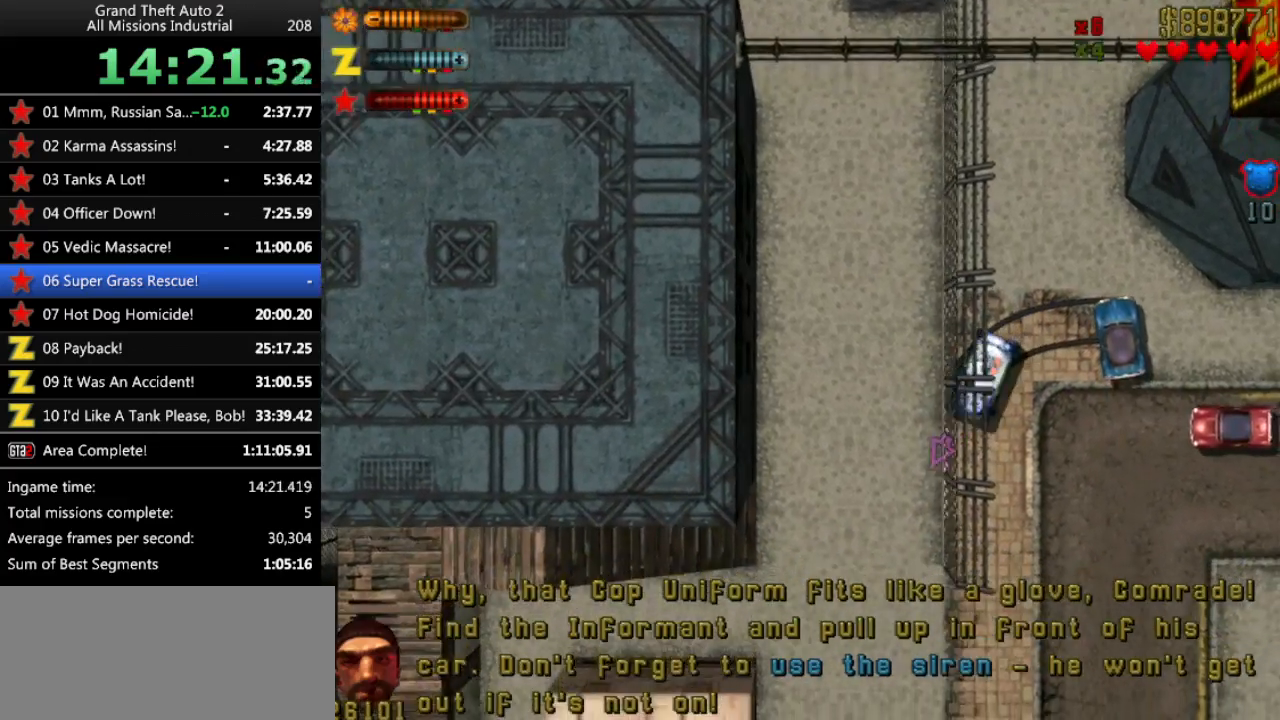
{"keys": ["up"], "events": []}